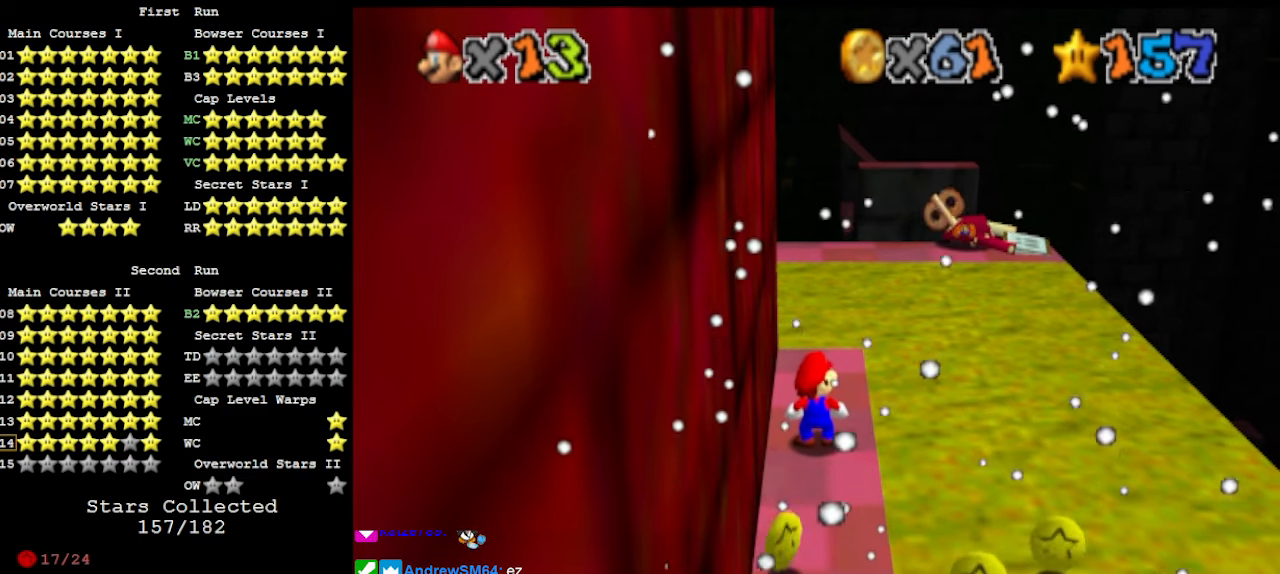
Gameplay with a controller (Nintendo layout); each line is a JSON object with the inputs held at the frame after it. "events" lists button and stick changes between this image and that frame as [ms after this image, input, new state], when the widget could be followed in between. Not read: L3 R3 START.
{"buttons": [], "left_stick": "center", "events": [[133, "DPAD_DOWN", "down"], [200, "DPAD_DOWN", "up"]]}
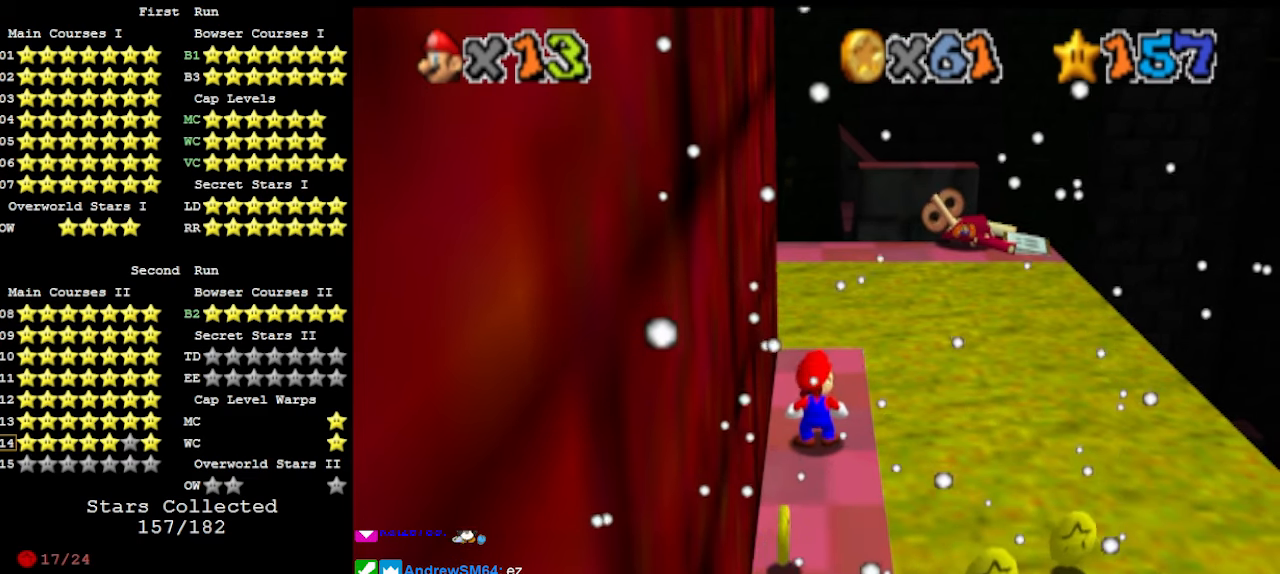
{"buttons": [], "left_stick": "center", "events": [[66, "A", "down"], [166, "A", "up"], [300, "DPAD_DOWN", "down"], [400, "DPAD_DOWN", "up"]]}
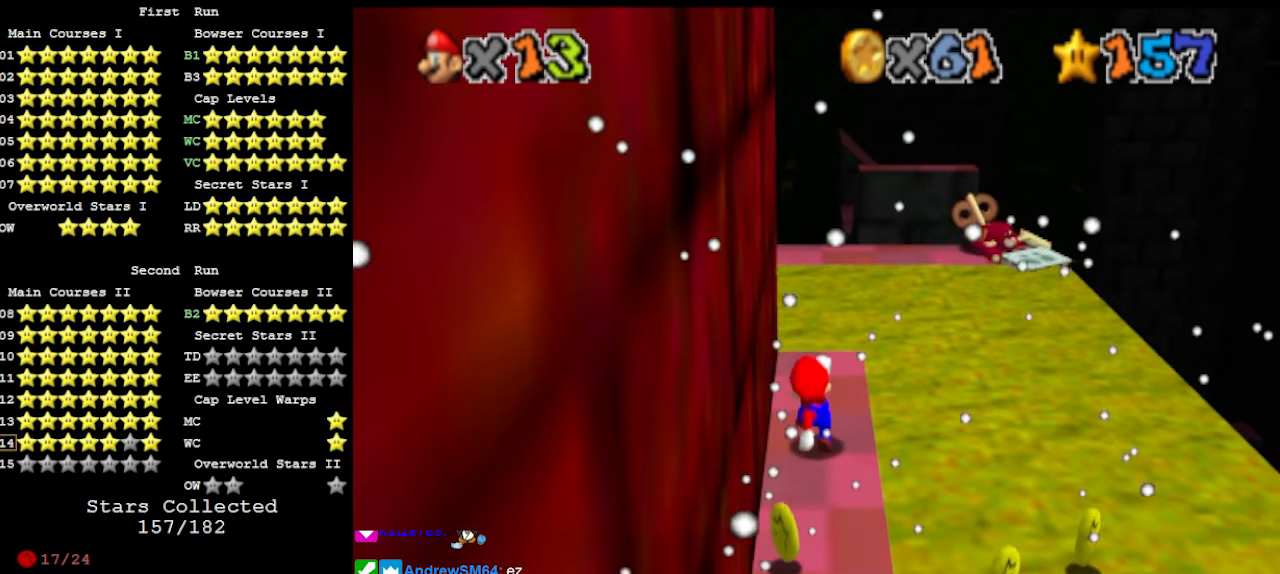
{"buttons": [], "left_stick": "center", "events": [[133, "A", "down"], [200, "A", "up"], [233, "left_stick", "right"], [333, "DPAD_DOWN", "down"], [400, "left_stick", "center"], [433, "DPAD_DOWN", "up"]]}
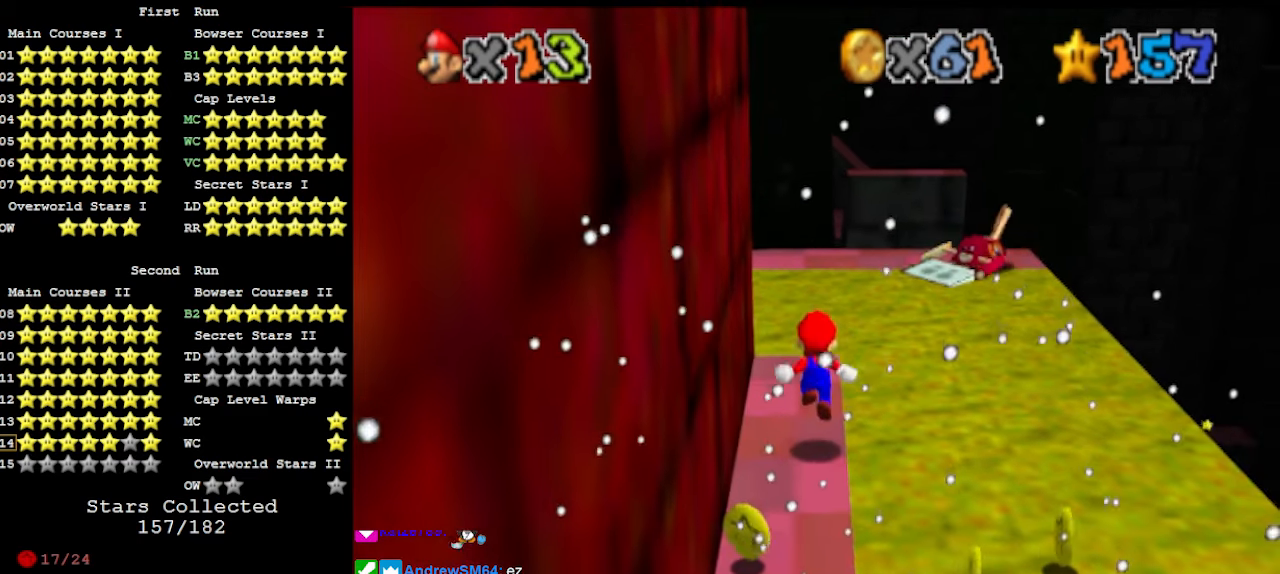
{"buttons": [], "left_stick": "center", "events": []}
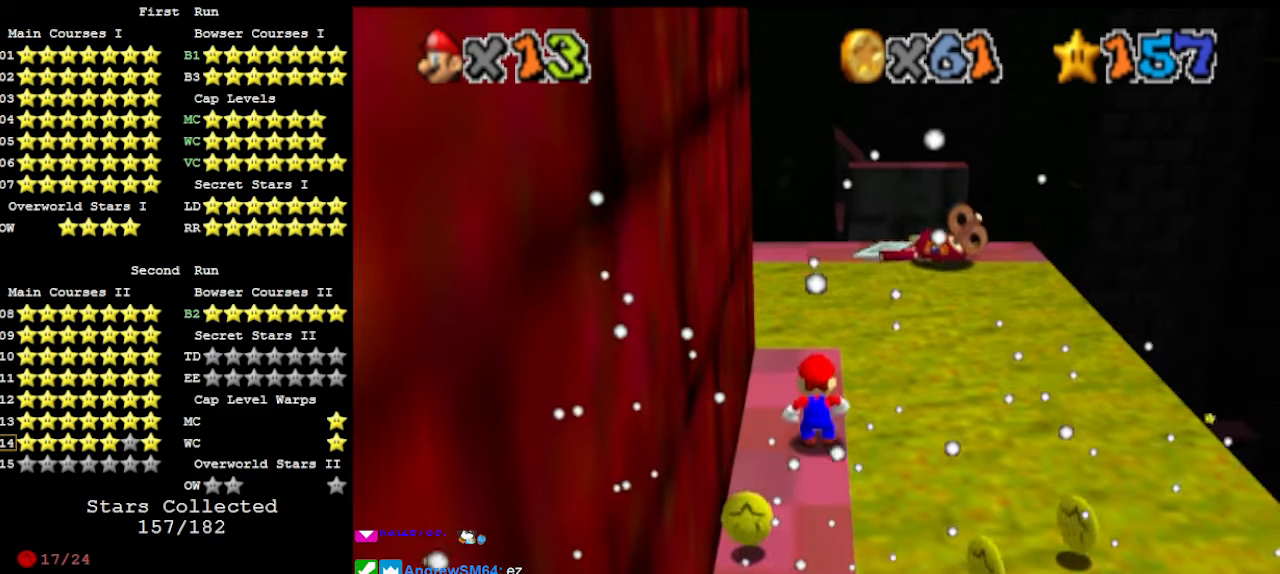
{"buttons": [], "left_stick": "center", "events": [[133, "A", "down"], [233, "A", "up"], [366, "DPAD_DOWN", "down"], [400, "left_stick", "down"], [466, "DPAD_DOWN", "up"], [500, "left_stick", "center"]]}
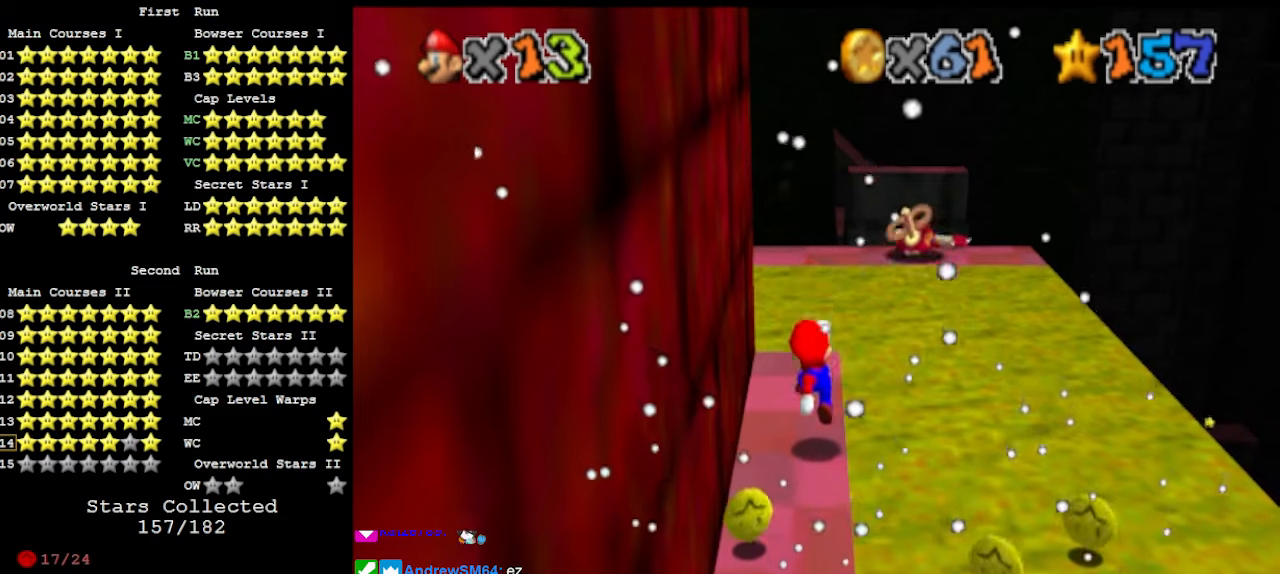
{"buttons": [], "left_stick": "center", "events": []}
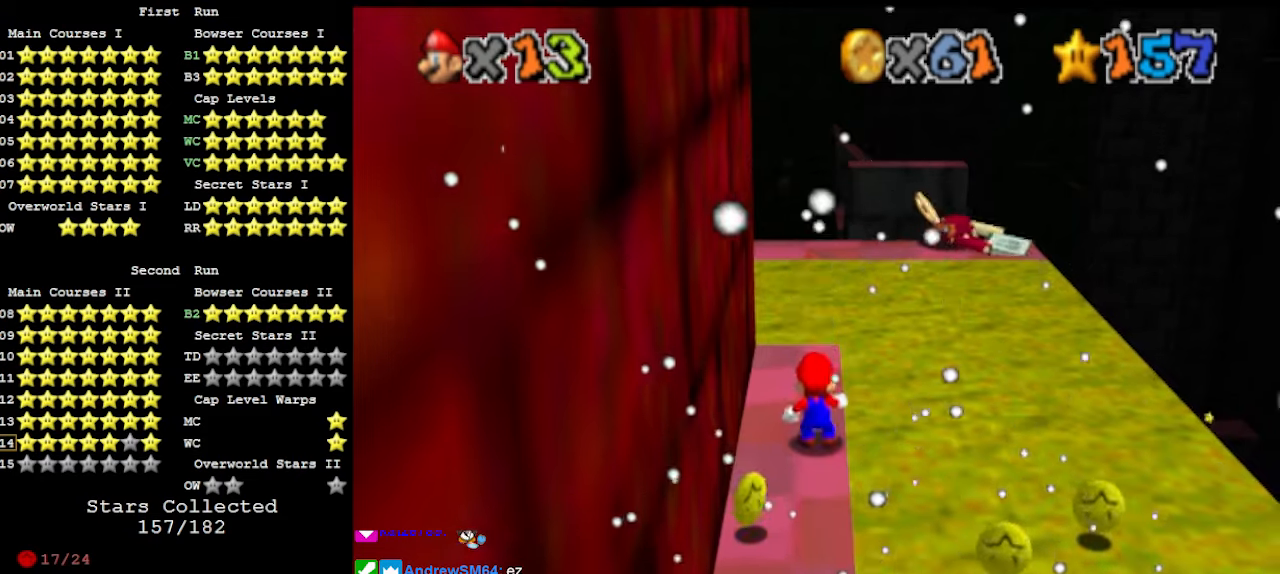
{"buttons": ["A"], "left_stick": "up", "events": [[66, "A", "down"], [100, "A", "up"], [100, "left_stick", "up"], [466, "A", "down"]]}
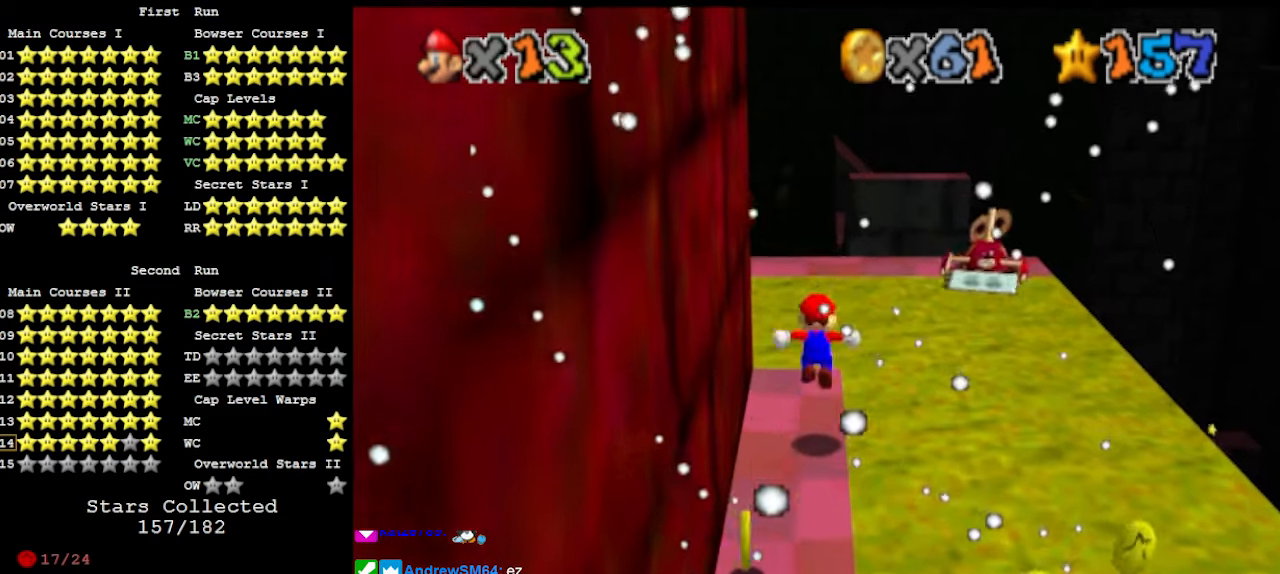
{"buttons": [], "left_stick": "down", "events": [[66, "A", "up"], [300, "left_stick", "down"], [366, "B", "down"], [466, "B", "up"]]}
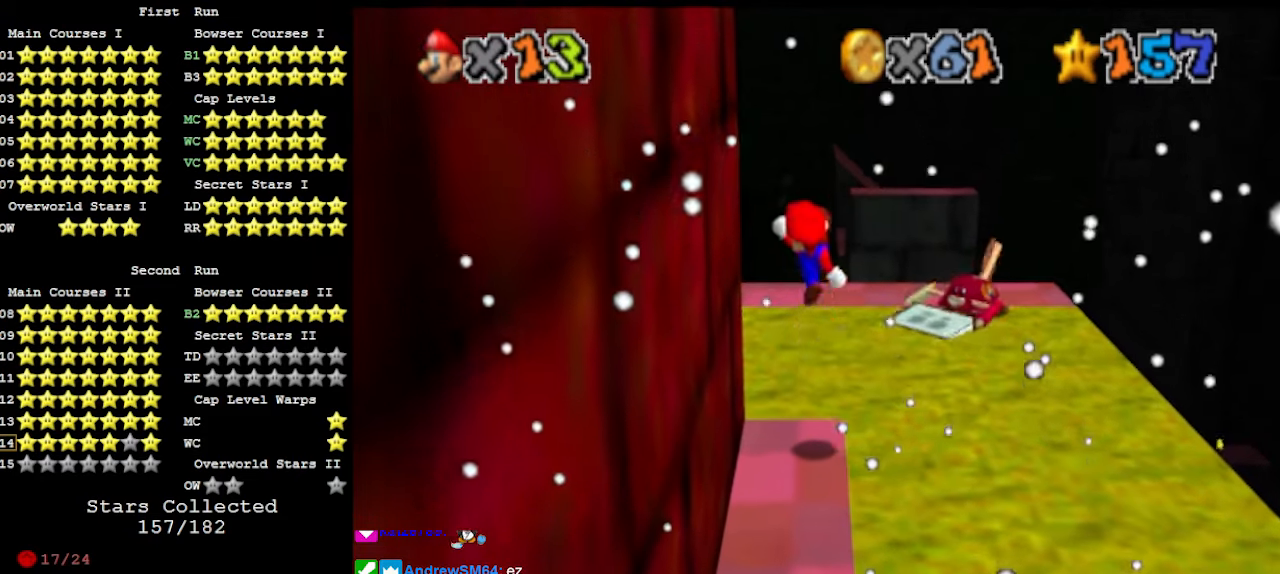
{"buttons": [], "left_stick": "center", "events": [[100, "DPAD_DOWN", "down"], [133, "left_stick", "center"], [200, "DPAD_DOWN", "up"], [466, "A", "down"], [500, "A", "up"]]}
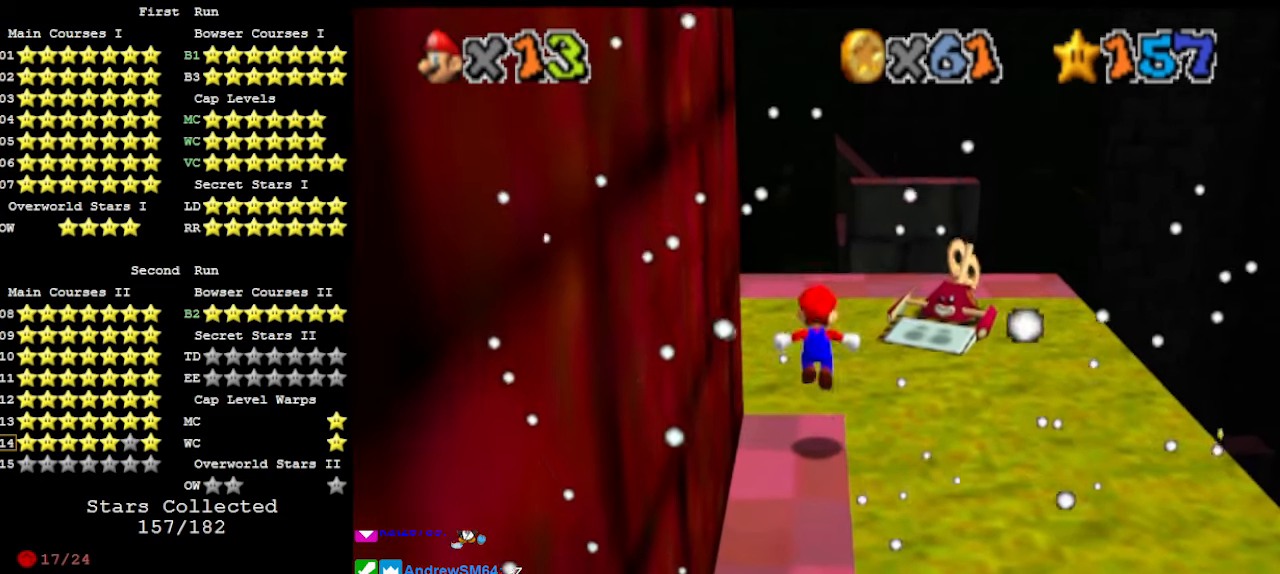
{"buttons": [], "left_stick": "center", "events": [[33, "left_stick", "up"], [133, "left_stick", "center"], [166, "DPAD_DOWN", "down"], [300, "DPAD_DOWN", "up"]]}
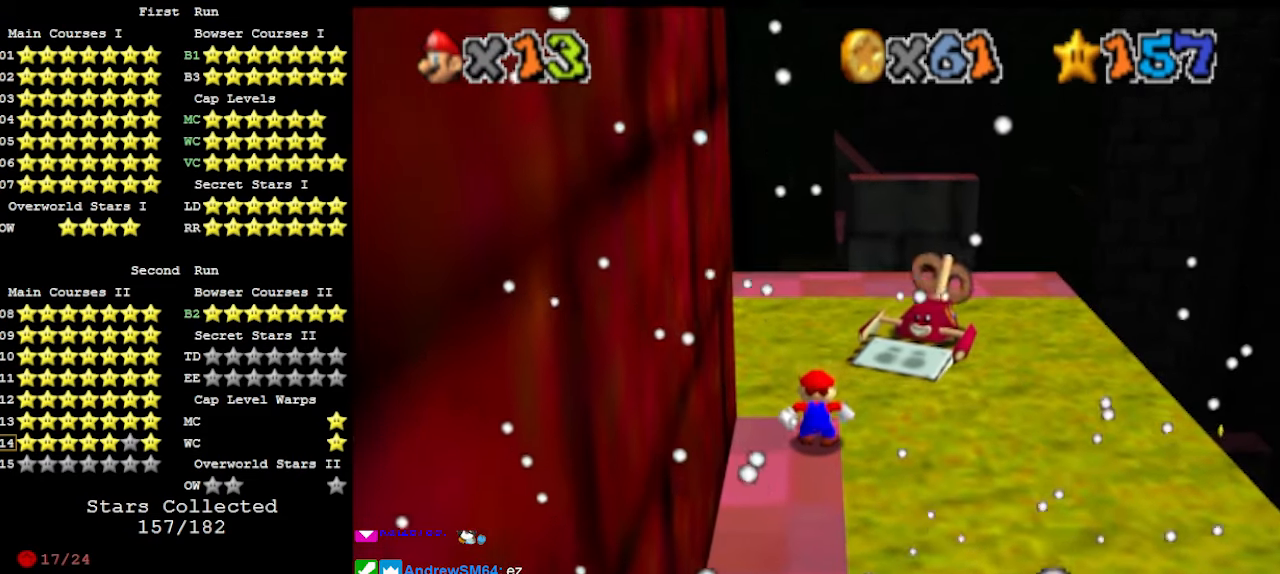
{"buttons": [], "left_stick": "center", "events": []}
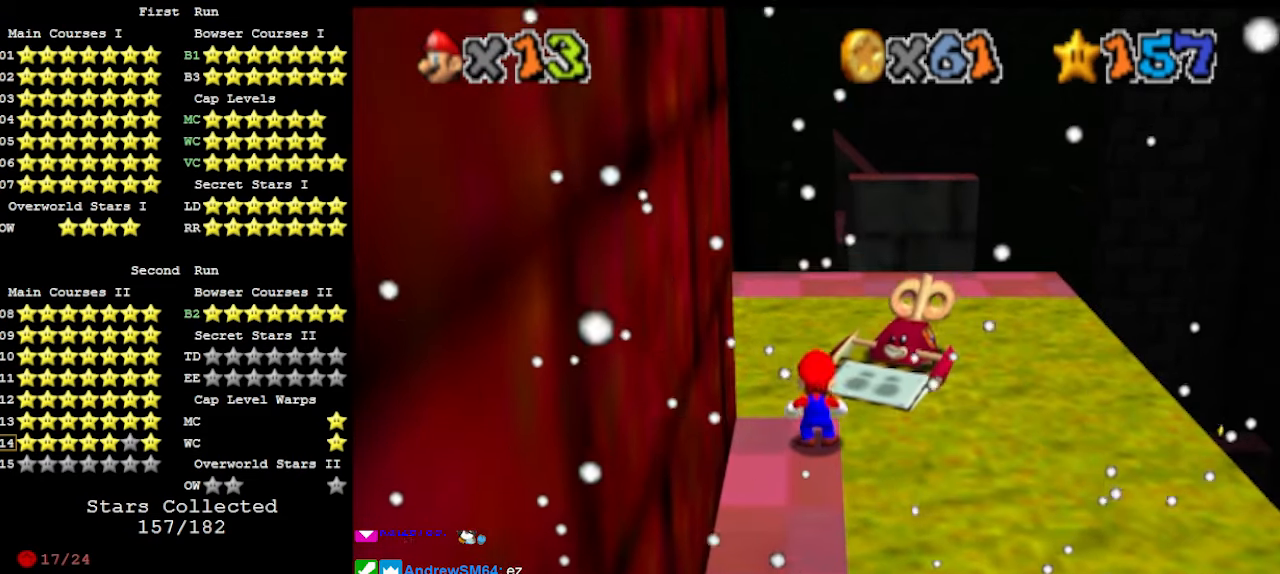
{"buttons": [], "left_stick": "down", "events": [[133, "A", "down"], [133, "B", "down"], [200, "left_stick", "down"], [233, "B", "up"], [266, "A", "up"]]}
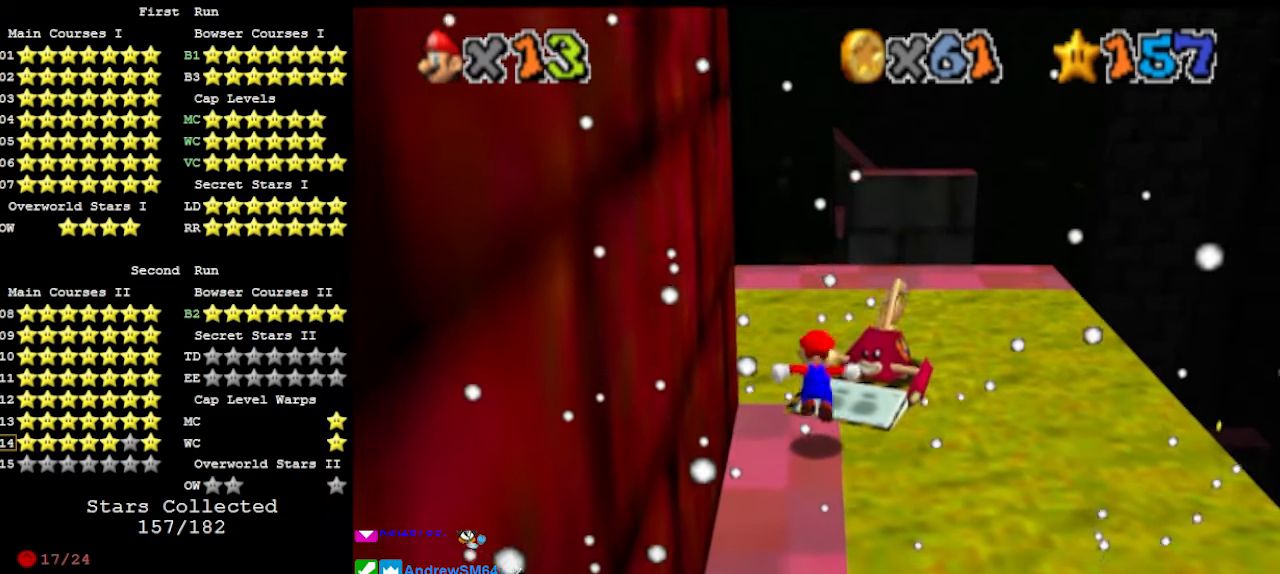
{"buttons": [], "left_stick": "center", "events": [[33, "A", "down"], [100, "A", "up"], [166, "left_stick", "center"], [400, "B", "down"], [466, "B", "up"]]}
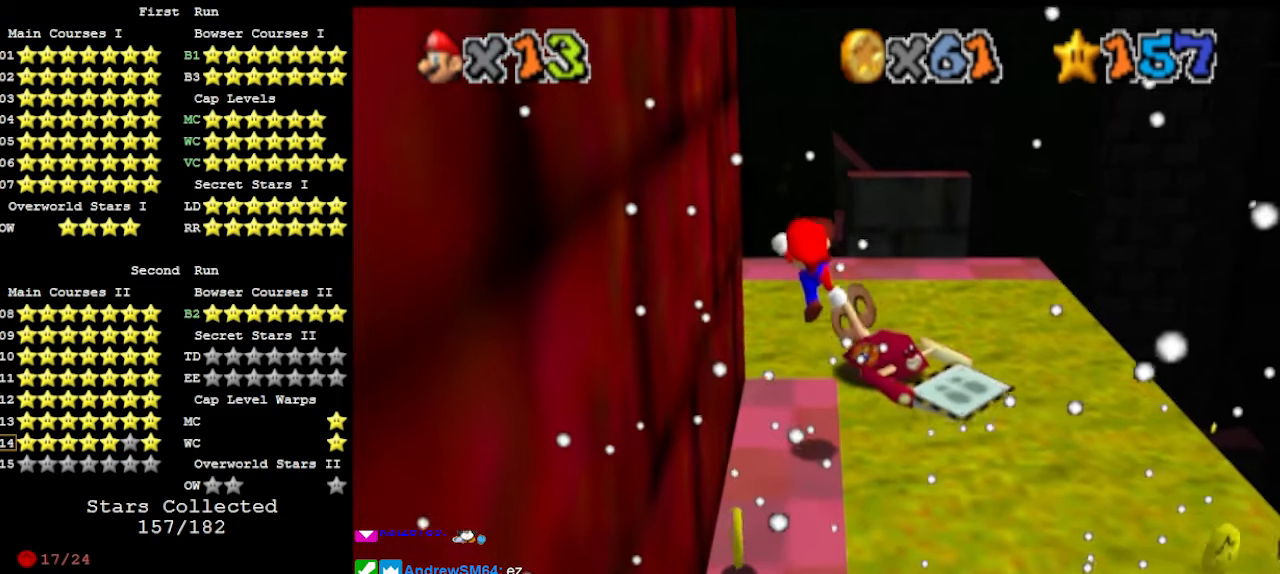
{"buttons": ["A"], "left_stick": "center", "events": [[33, "left_stick", "up"], [100, "DPAD_DOWN", "down"], [166, "DPAD_DOWN", "up"], [400, "A", "down"], [433, "left_stick", "center"]]}
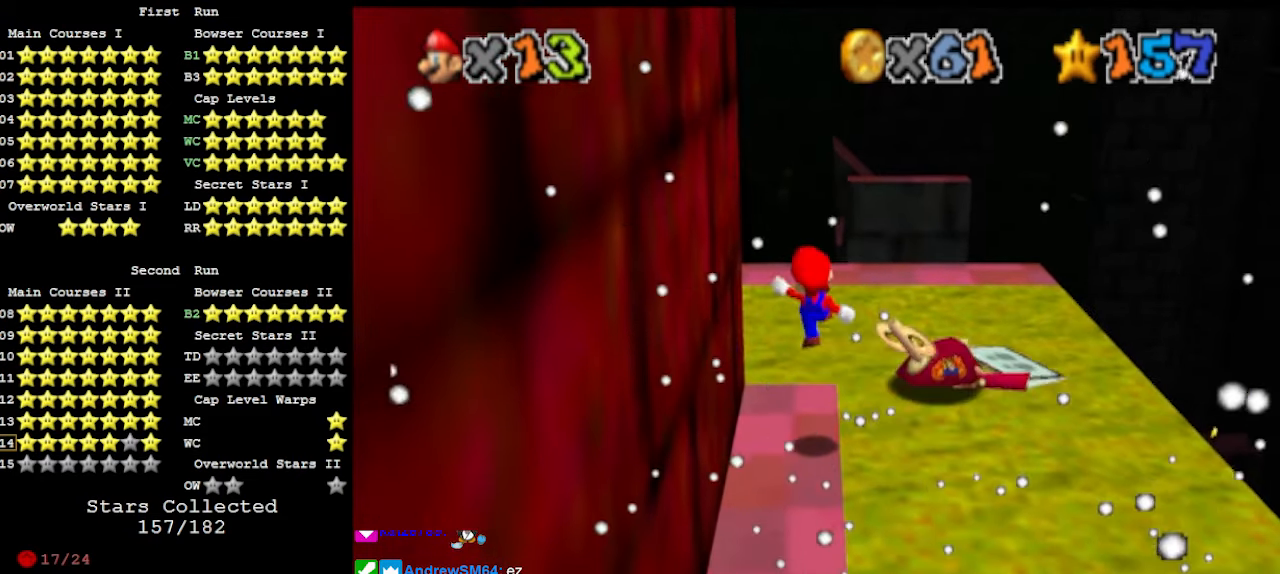
{"buttons": [], "left_stick": "up", "events": [[33, "B", "down"], [66, "A", "up"], [100, "B", "up"], [100, "left_stick", "up"], [200, "DPAD_DOWN", "down"], [300, "DPAD_DOWN", "up"]]}
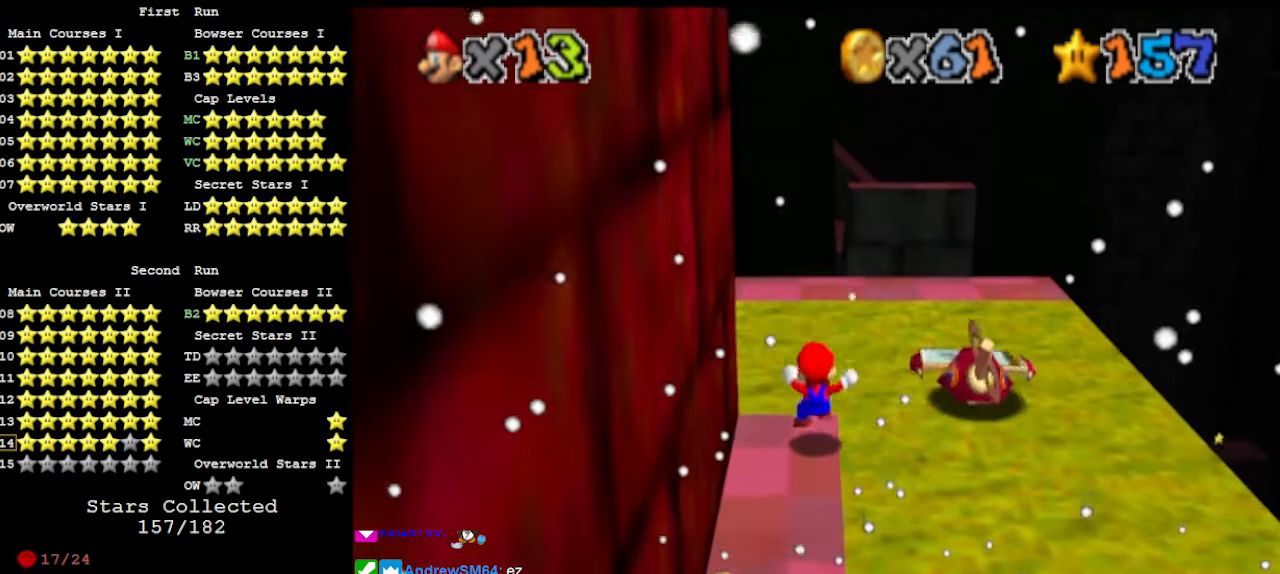
{"buttons": ["A", "C_RIGHT"], "left_stick": "up", "events": [[133, "A", "down"], [466, "C_RIGHT", "down"]]}
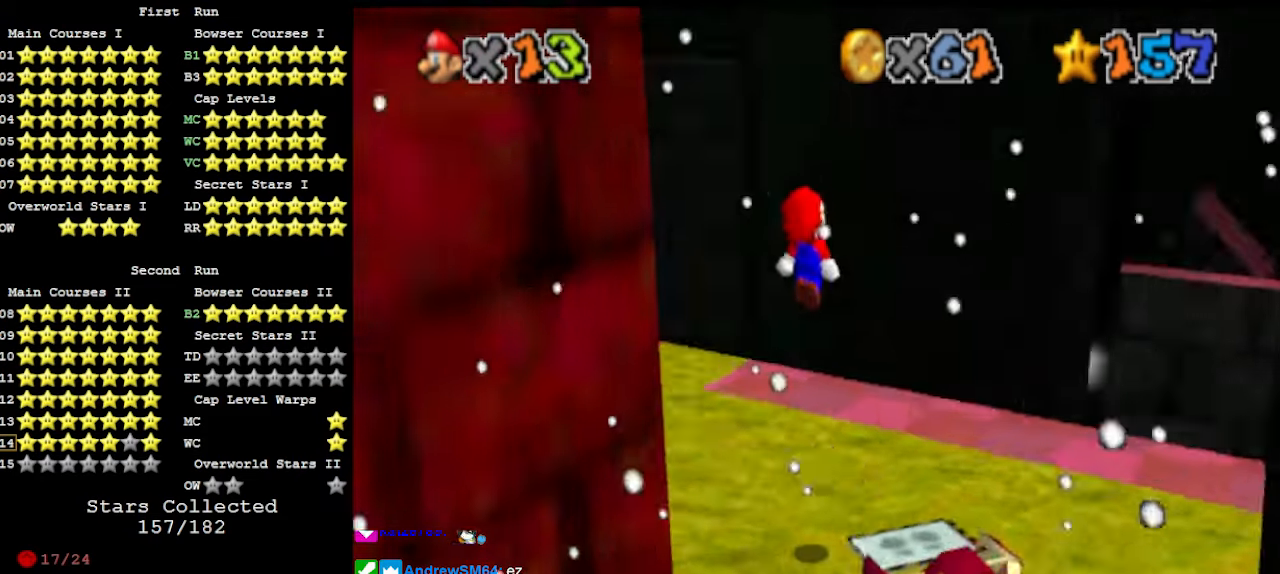
{"buttons": ["B"], "left_stick": "down-right", "events": [[166, "C_RIGHT", "up"], [200, "A", "up"], [200, "left_stick", "down"], [266, "left_stick", "down-left"], [433, "B", "down"], [500, "left_stick", "down-right"]]}
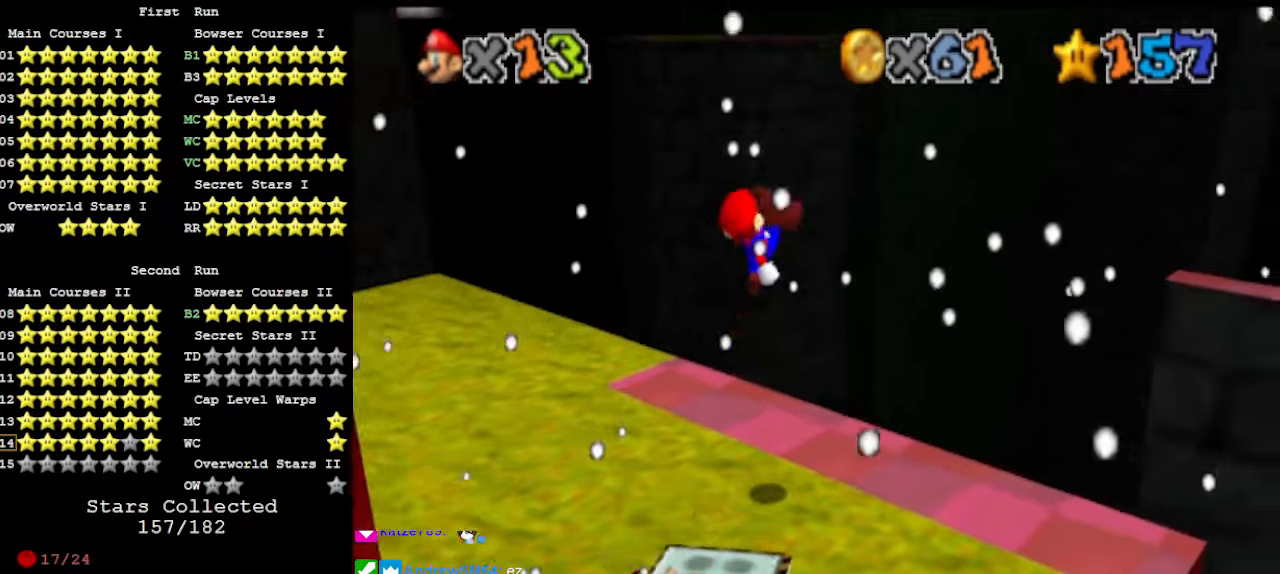
{"buttons": ["C_DOWN"], "left_stick": "center", "events": [[33, "B", "up"], [166, "left_stick", "down-left"], [266, "C_RIGHT", "down"], [333, "C_RIGHT", "up"], [366, "left_stick", "center"], [433, "C_RIGHT", "down"], [500, "C_DOWN", "down"], [500, "C_RIGHT", "up"]]}
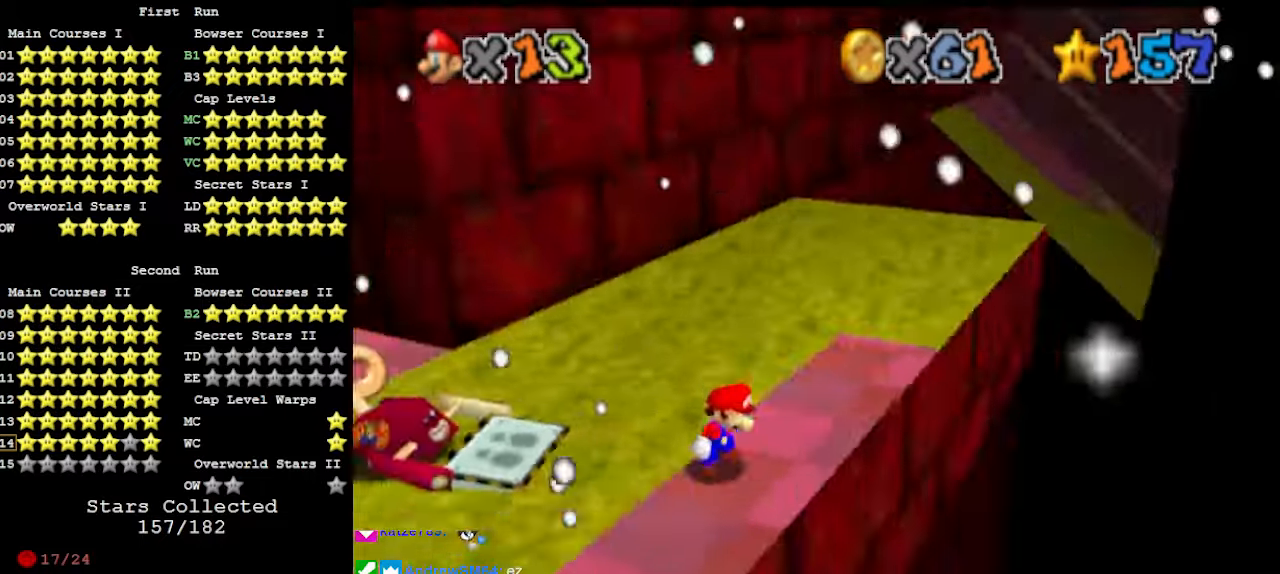
{"buttons": [], "left_stick": "center", "events": [[66, "C_RIGHT", "down"], [100, "C_DOWN", "up"], [133, "C_RIGHT", "up"], [233, "DPAD_DOWN", "down"], [333, "DPAD_DOWN", "up"]]}
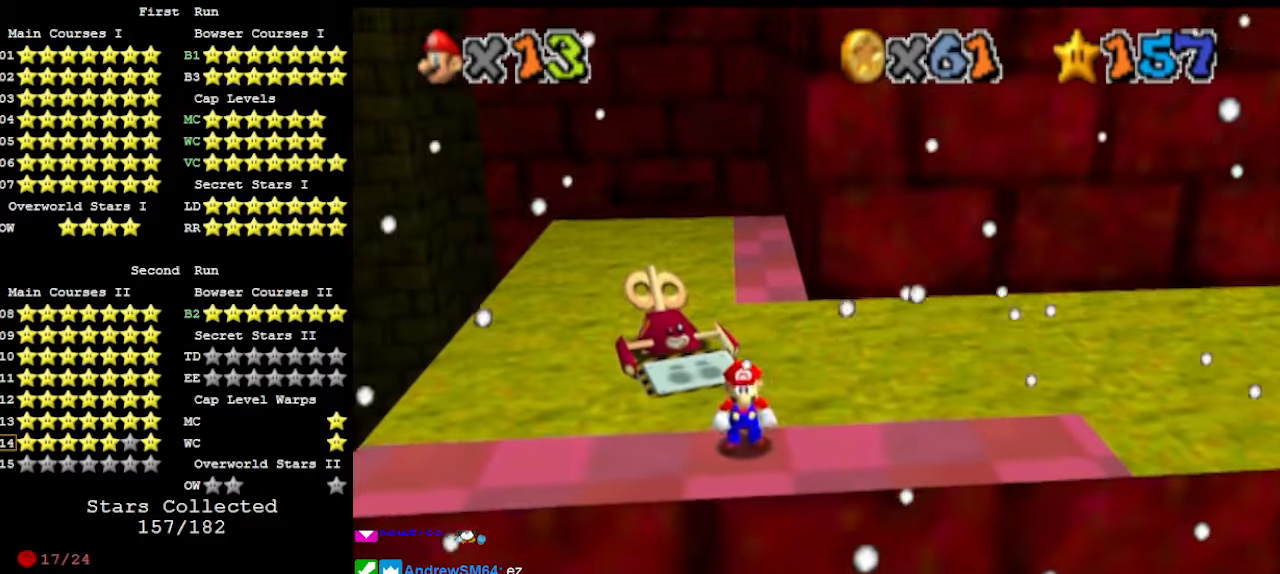
{"buttons": ["C_DOWN"], "left_stick": "left", "events": [[266, "A", "down"], [333, "A", "up"], [333, "left_stick", "up-left"], [433, "left_stick", "left"], [500, "C_DOWN", "down"]]}
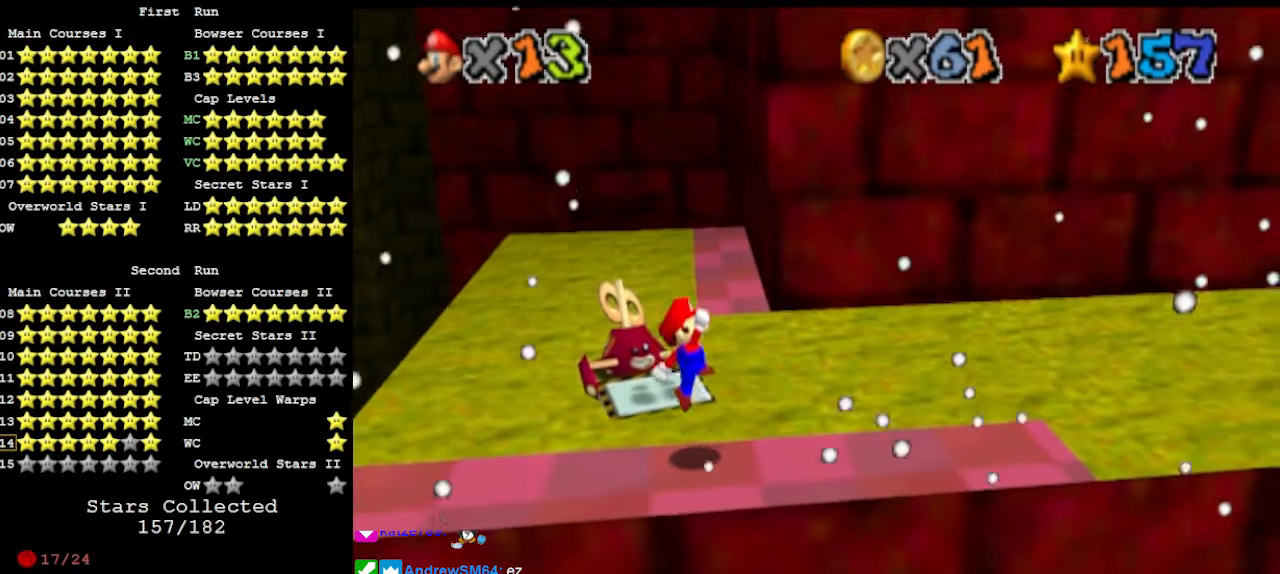
{"buttons": ["C_DOWN"], "left_stick": "left", "events": [[100, "C_DOWN", "up"], [200, "A", "down"], [300, "A", "up"], [433, "B", "down"], [433, "C_DOWN", "down"], [500, "B", "up"]]}
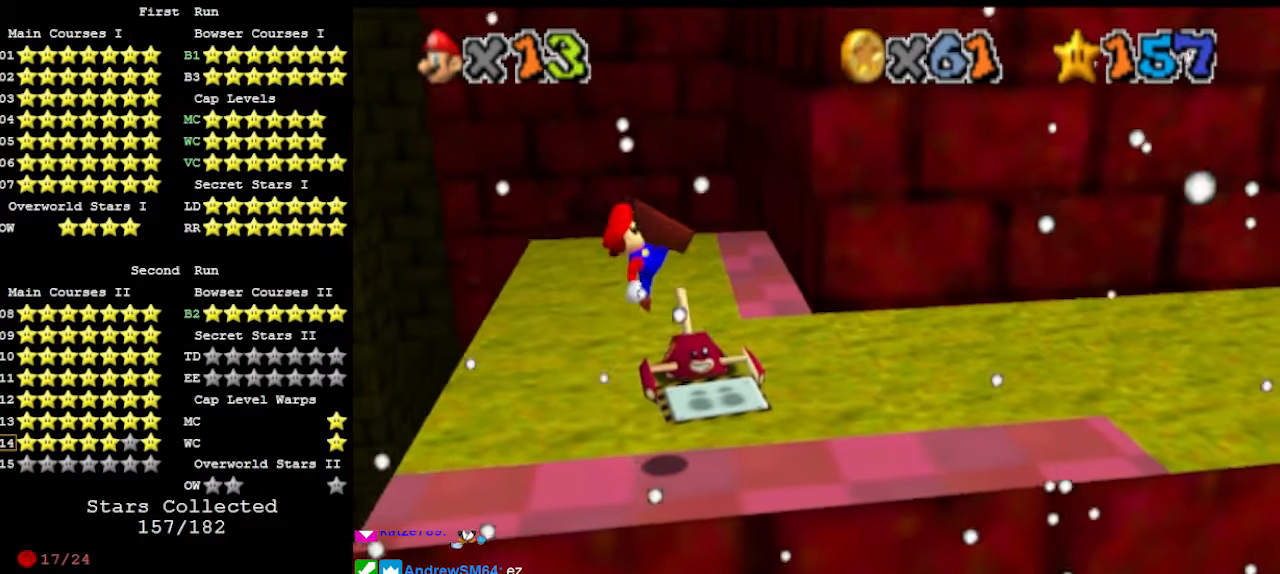
{"buttons": [], "left_stick": "center", "events": [[33, "C_DOWN", "up"], [133, "DPAD_DOWN", "down"], [166, "DPAD_DOWN", "up"], [366, "left_stick", "center"]]}
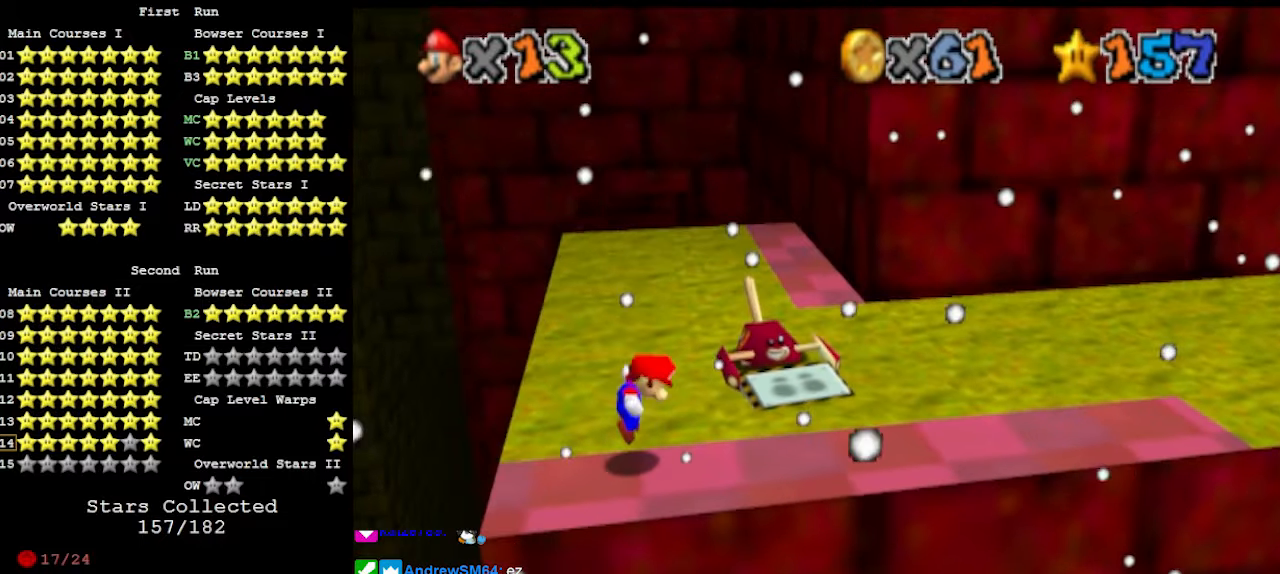
{"buttons": [], "left_stick": "center", "events": [[33, "A", "down"], [66, "A", "up"], [200, "DPAD_DOWN", "down"], [300, "DPAD_DOWN", "up"]]}
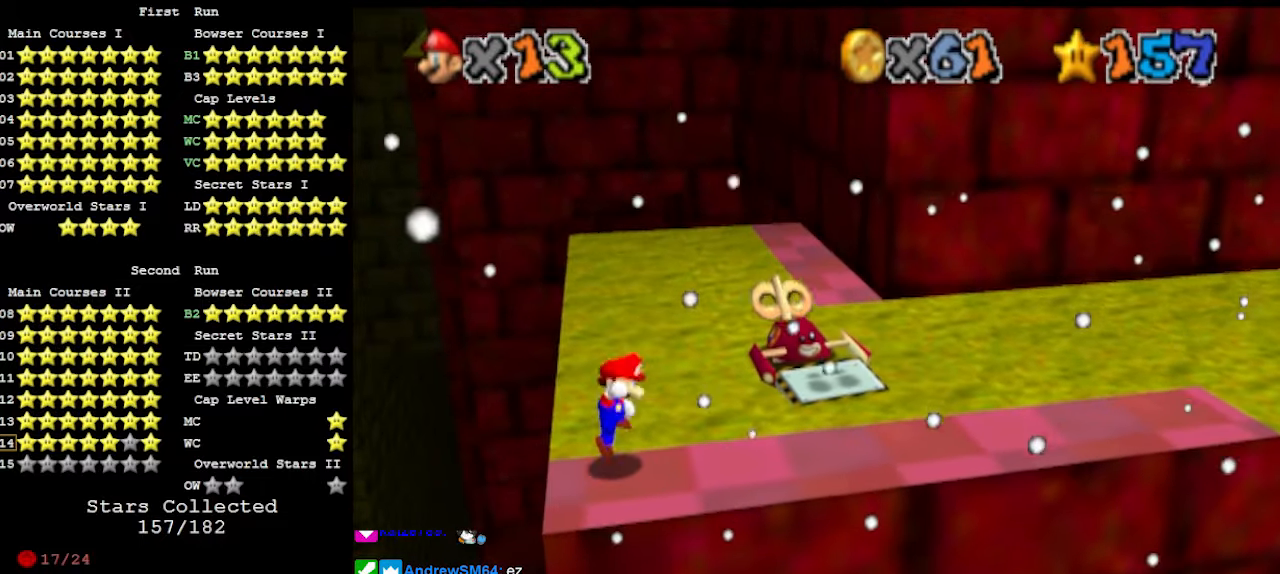
{"buttons": [], "left_stick": "center", "events": [[33, "A", "down"], [133, "A", "up"], [233, "DPAD_DOWN", "down"], [300, "DPAD_DOWN", "up"]]}